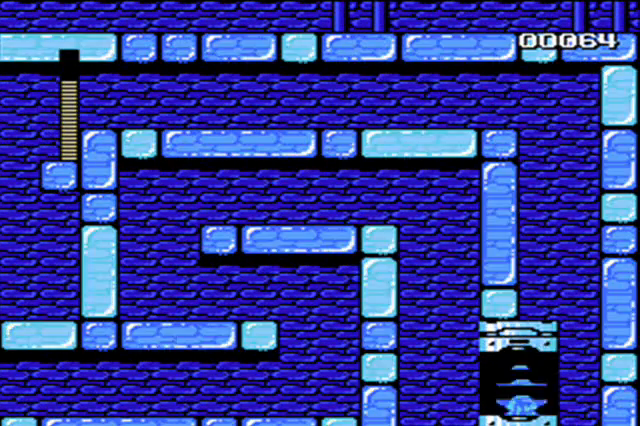
Gameplay with a controller (Nintendo layout); each line is a JSON object with the inputs held at the frame after it. "events" lists button and stick changes between this image and that frame as [ms after this image, input, new state], when the widget could be followed in between. Not read: L3 R3 SELECT.
{"buttons": [], "events": []}
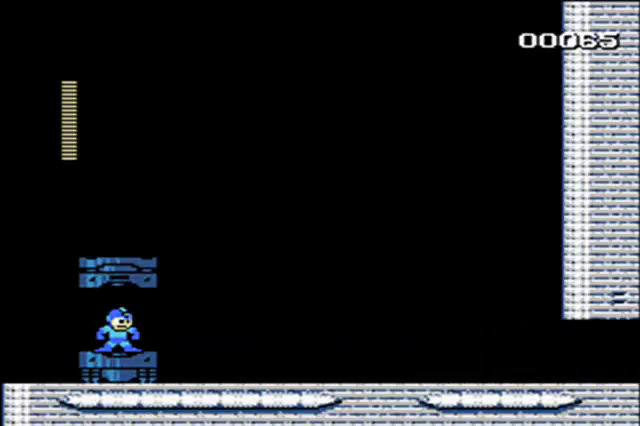
{"buttons": ["DPAD_RIGHT"], "events": [[100, "DPAD_RIGHT", "down"]]}
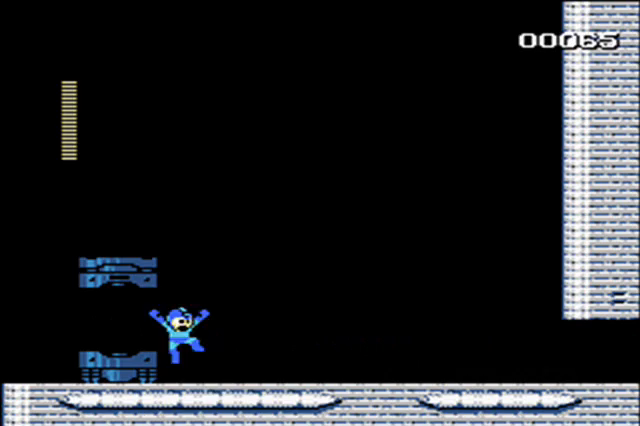
{"buttons": ["DPAD_RIGHT"], "events": []}
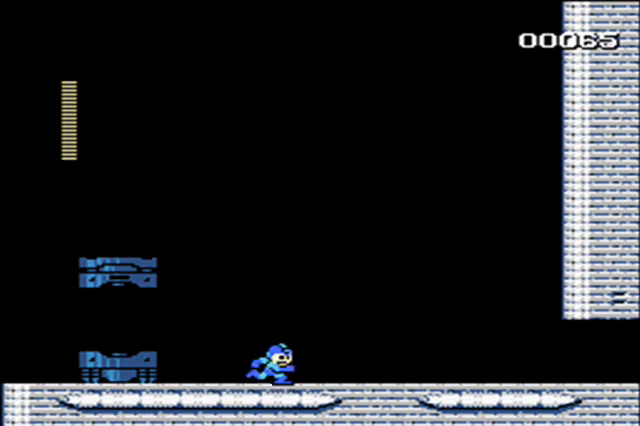
{"buttons": ["DPAD_RIGHT"], "events": [[67, "B", "down"], [133, "B", "up"]]}
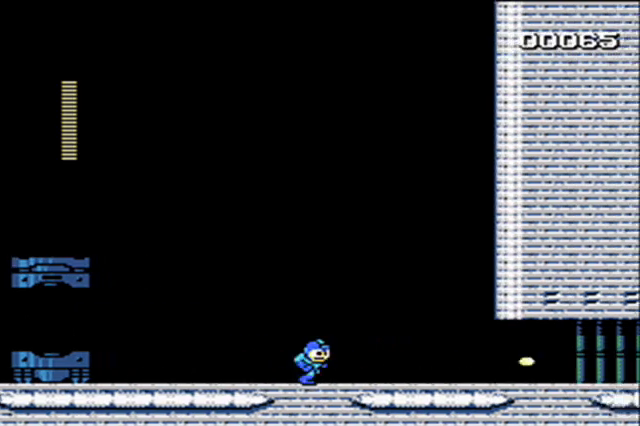
{"buttons": ["DPAD_RIGHT"], "events": [[33, "B", "down"], [200, "B", "up"], [400, "B", "down"], [467, "B", "up"]]}
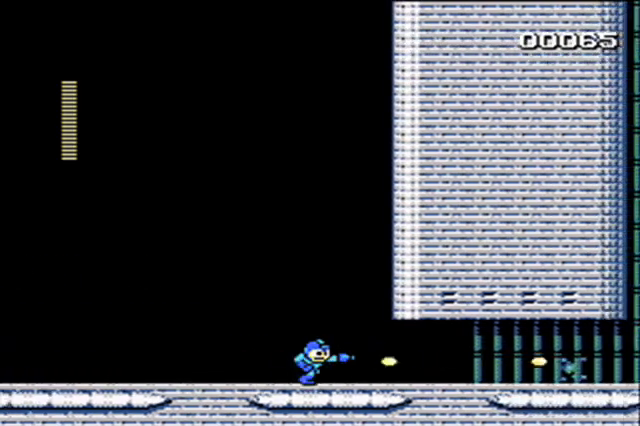
{"buttons": ["DPAD_RIGHT"], "events": [[33, "B", "down"], [133, "B", "up"], [200, "B", "down"], [300, "B", "up"]]}
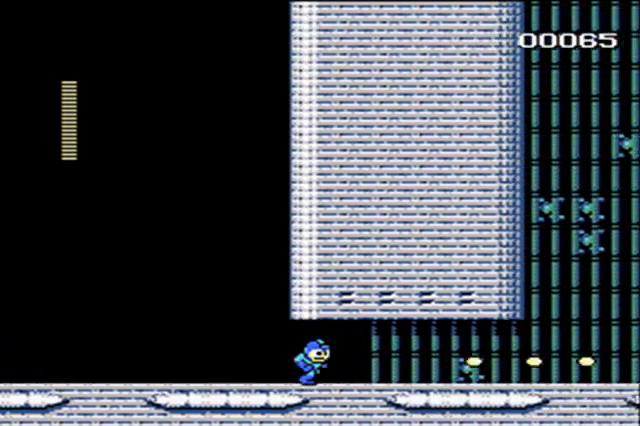
{"buttons": ["DPAD_RIGHT"], "events": [[167, "B", "down"], [267, "B", "up"]]}
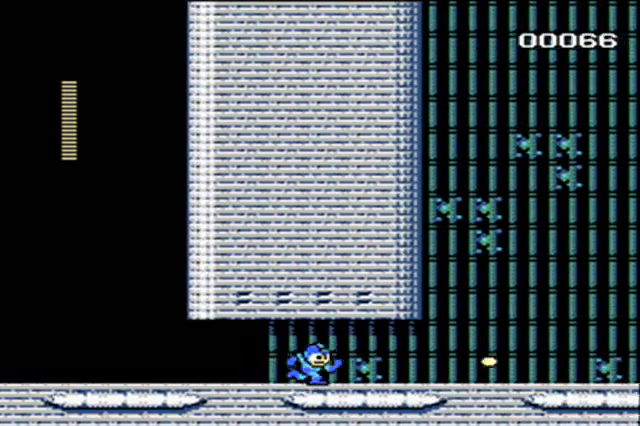
{"buttons": ["DPAD_RIGHT"], "events": [[33, "B", "down"], [200, "B", "up"]]}
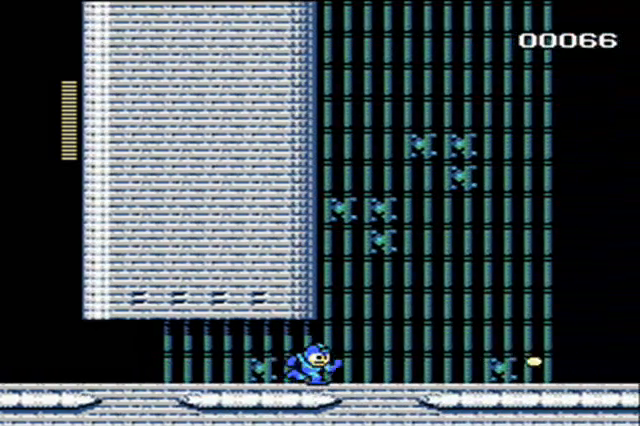
{"buttons": ["DPAD_RIGHT"], "events": [[33, "B", "down"], [167, "B", "up"], [333, "B", "down"], [500, "B", "up"]]}
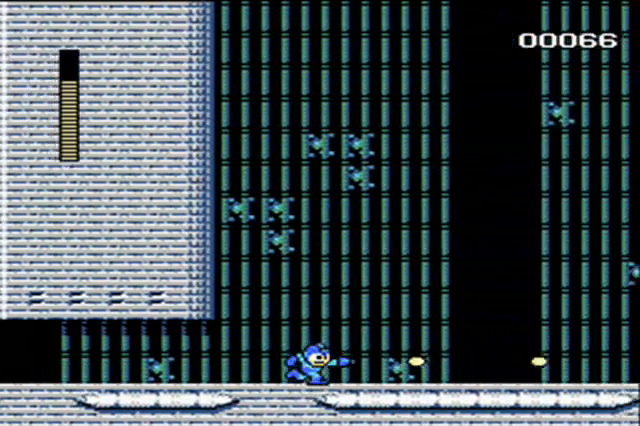
{"buttons": ["B", "DPAD_RIGHT"], "events": [[167, "B", "down"], [300, "B", "up"], [500, "B", "down"]]}
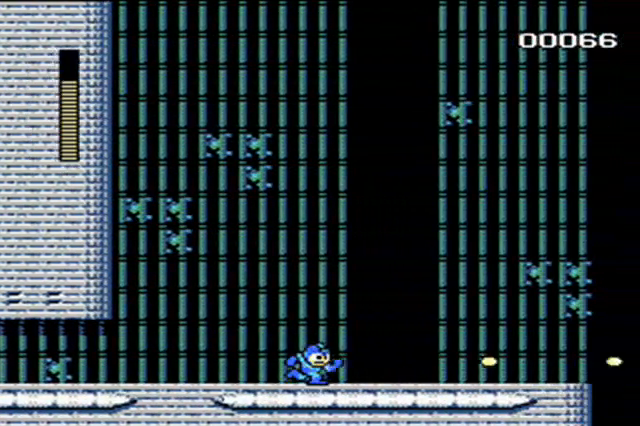
{"buttons": ["DPAD_RIGHT"], "events": [[133, "B", "up"]]}
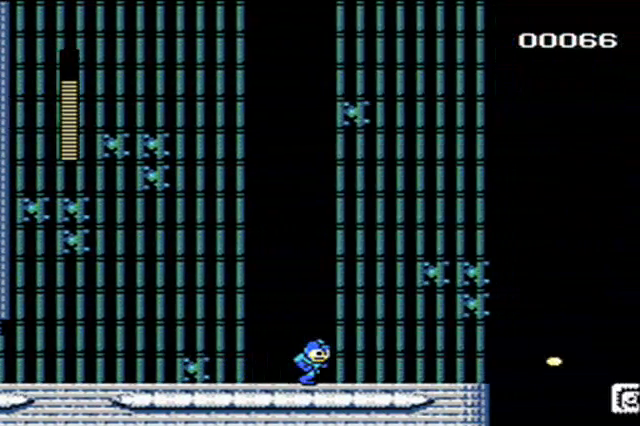
{"buttons": ["DPAD_RIGHT"], "events": [[300, "B", "down"], [400, "B", "up"]]}
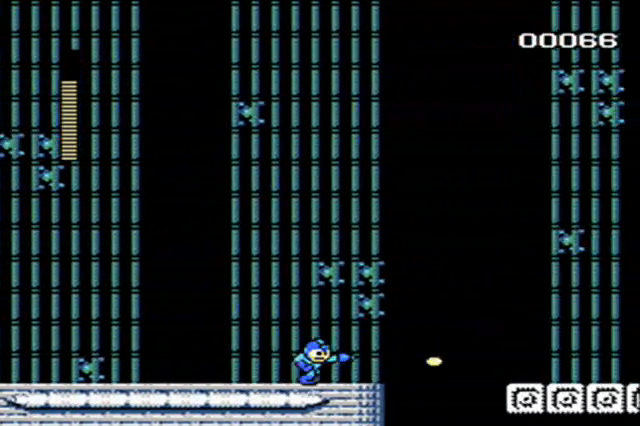
{"buttons": ["A", "DPAD_RIGHT"], "events": [[233, "A", "down"], [267, "B", "down"], [400, "B", "up"]]}
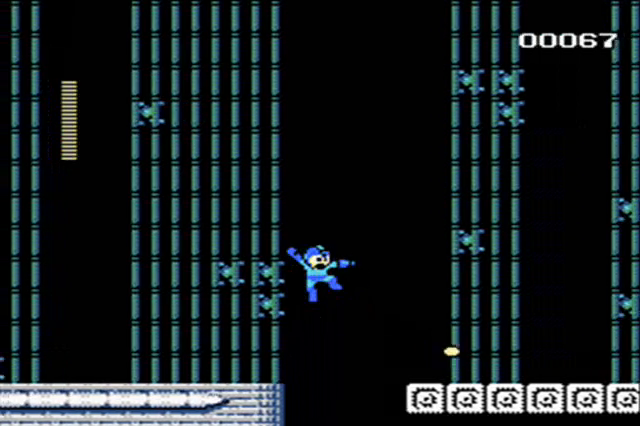
{"buttons": ["DPAD_RIGHT"], "events": [[167, "A", "up"], [200, "B", "down"], [300, "B", "up"]]}
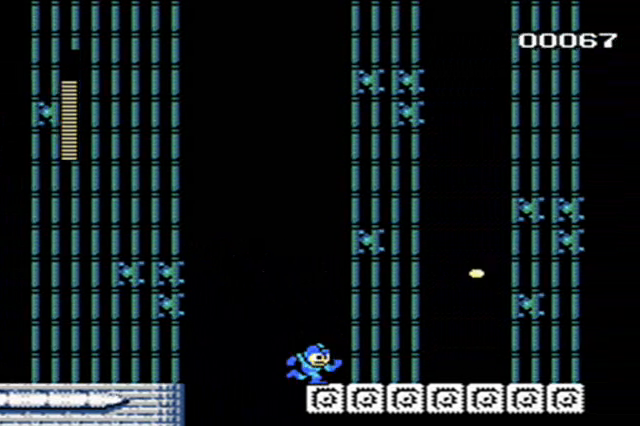
{"buttons": ["DPAD_RIGHT"], "events": [[33, "B", "down"], [100, "B", "up"], [333, "B", "down"], [433, "B", "up"]]}
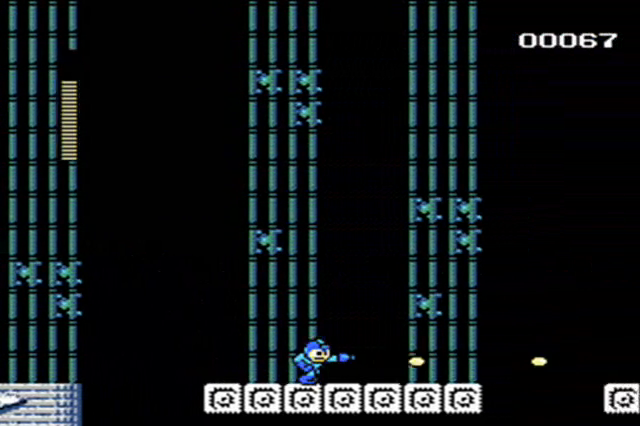
{"buttons": ["B", "DPAD_RIGHT"], "events": [[167, "B", "down"], [300, "B", "up"], [500, "B", "down"]]}
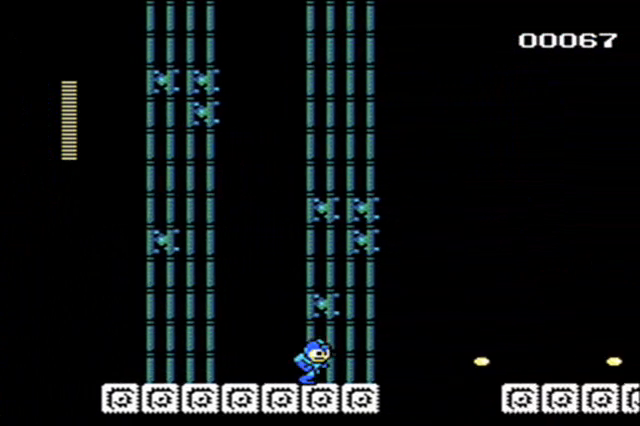
{"buttons": ["A", "DPAD_RIGHT"], "events": [[67, "B", "up"], [233, "A", "down"]]}
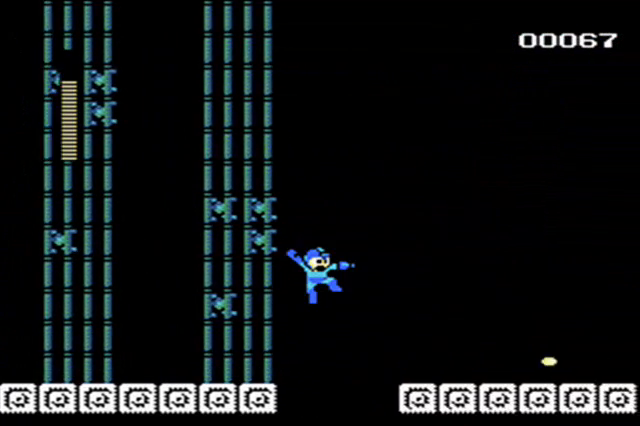
{"buttons": ["DPAD_RIGHT"], "events": [[33, "B", "down"], [67, "A", "up"], [133, "B", "up"], [300, "B", "down"], [467, "B", "up"]]}
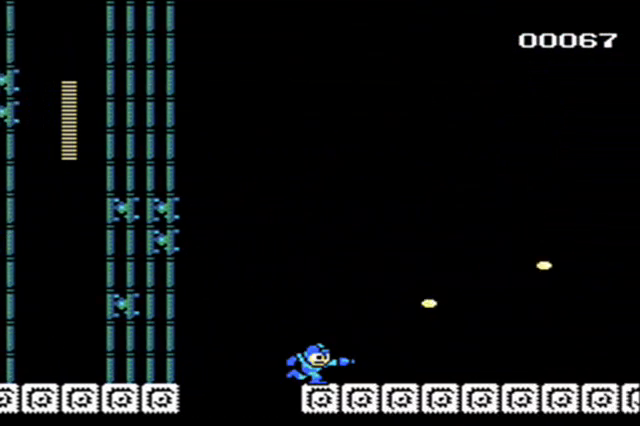
{"buttons": ["DPAD_RIGHT"], "events": [[333, "B", "down"], [467, "B", "up"]]}
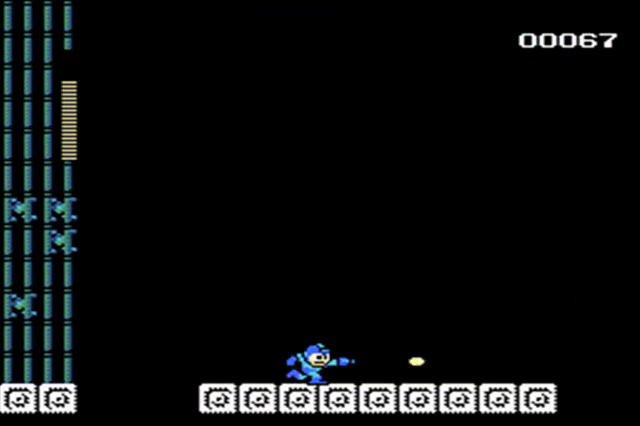
{"buttons": ["DPAD_RIGHT"], "events": [[300, "B", "down"], [433, "B", "up"]]}
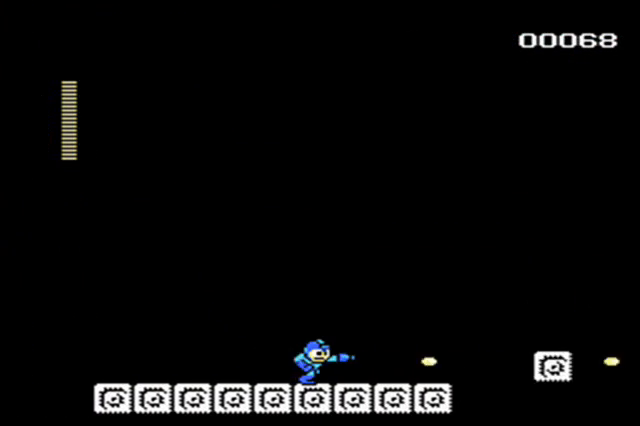
{"buttons": ["B", "DPAD_RIGHT"], "events": [[167, "B", "down"], [300, "B", "up"], [500, "B", "down"]]}
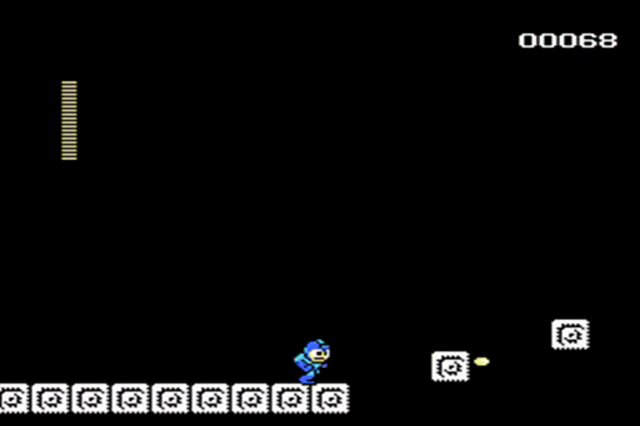
{"buttons": ["DPAD_RIGHT"], "events": [[67, "A", "down"], [100, "B", "up"], [167, "B", "down"], [233, "A", "up"], [267, "B", "up"]]}
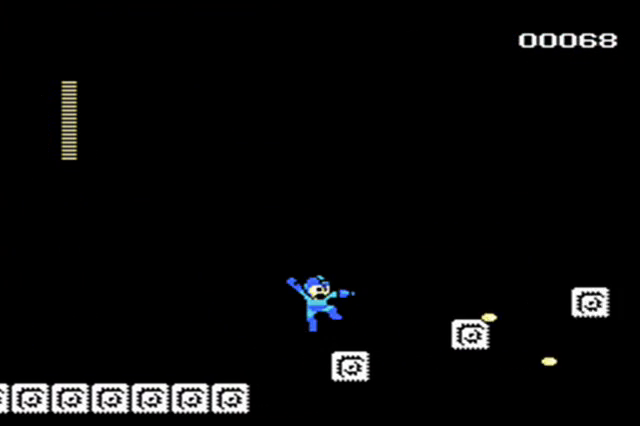
{"buttons": ["DPAD_RIGHT"], "events": [[133, "A", "down"], [300, "A", "up"]]}
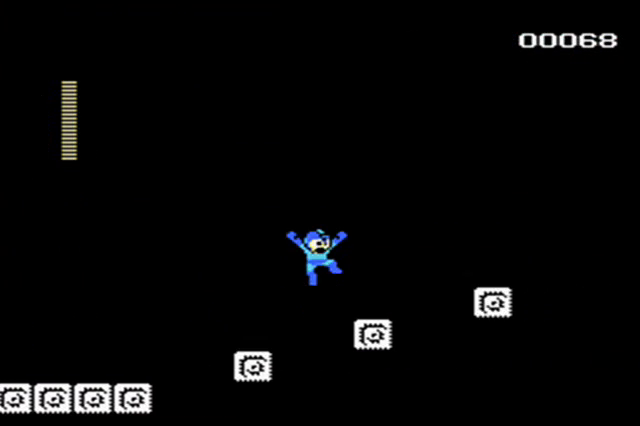
{"buttons": ["DPAD_RIGHT"], "events": [[233, "A", "down"], [433, "A", "up"]]}
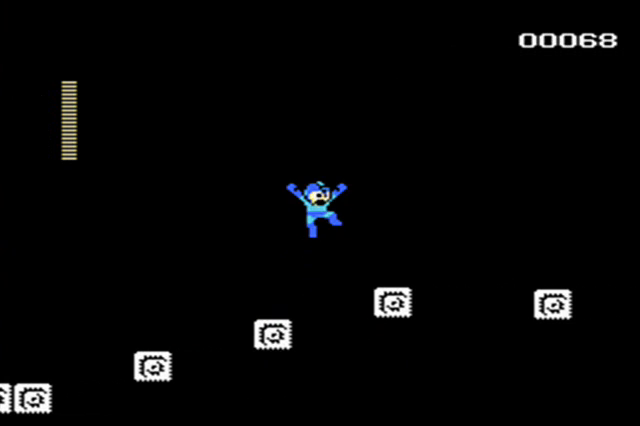
{"buttons": ["A", "DPAD_RIGHT"], "events": [[400, "A", "down"]]}
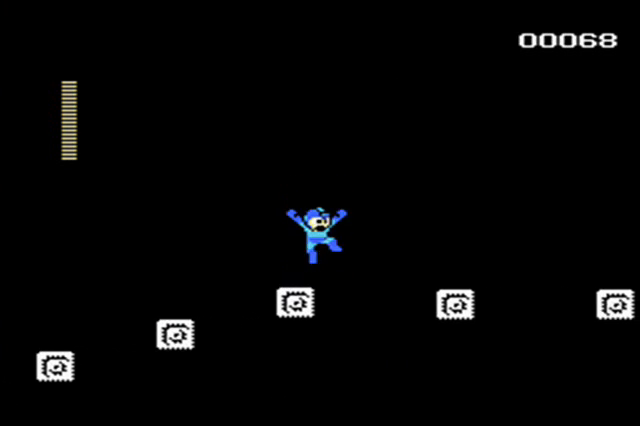
{"buttons": ["DPAD_RIGHT"], "events": [[233, "A", "up"]]}
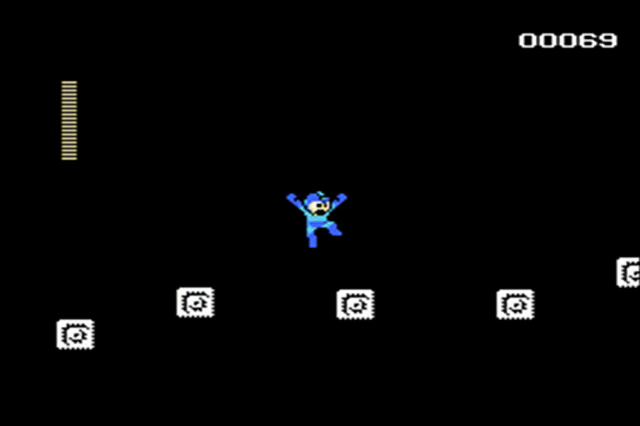
{"buttons": ["A", "DPAD_RIGHT"], "events": [[133, "A", "down"]]}
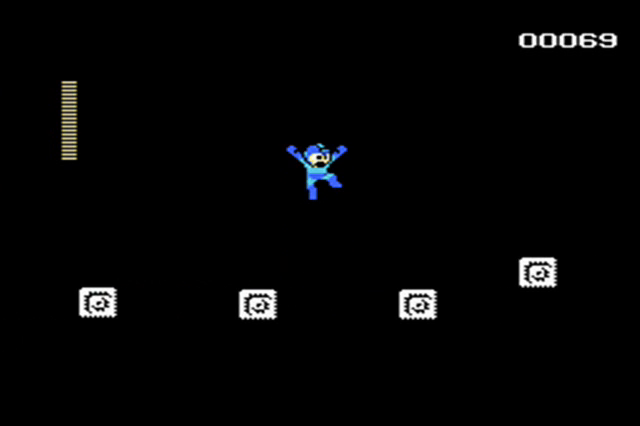
{"buttons": ["A", "DPAD_RIGHT"], "events": [[100, "A", "up"], [400, "A", "down"]]}
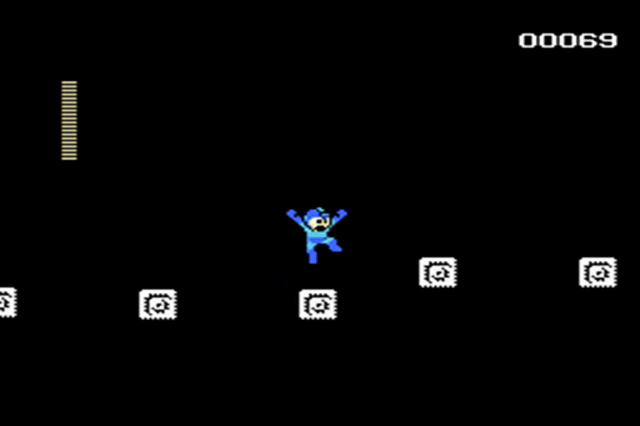
{"buttons": ["DPAD_RIGHT"], "events": [[200, "A", "up"]]}
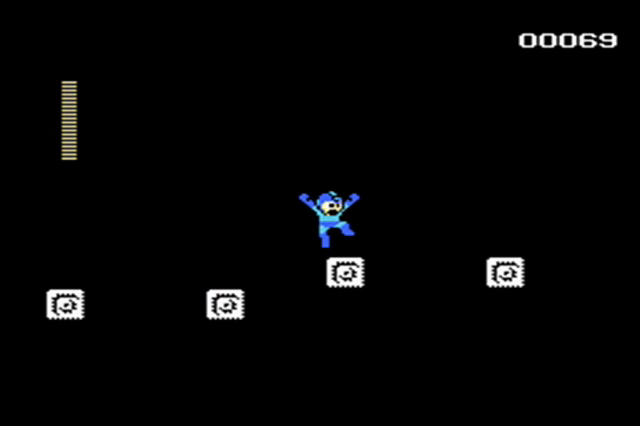
{"buttons": ["DPAD_RIGHT"], "events": [[100, "A", "down"], [500, "A", "up"]]}